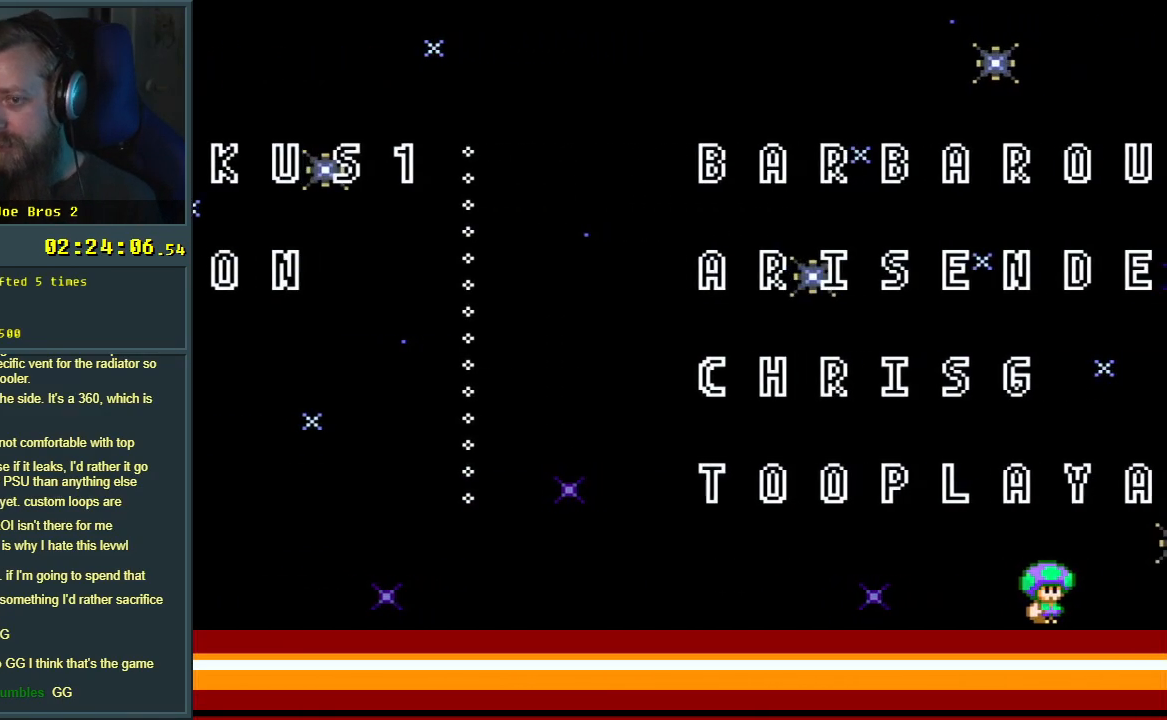
Gameplay with a controller (Nintendo layout); each line is a JSON object with the inputs held at the frame after it. "events" lists button and stick changes between this image and that frame as [ms after this image, input, new state], when the widget could be followed in between. Not read: L3 R3.
{"buttons": ["Y"], "events": [[300, "DPAD_RIGHT", "down"], [467, "DPAD_RIGHT", "up"]]}
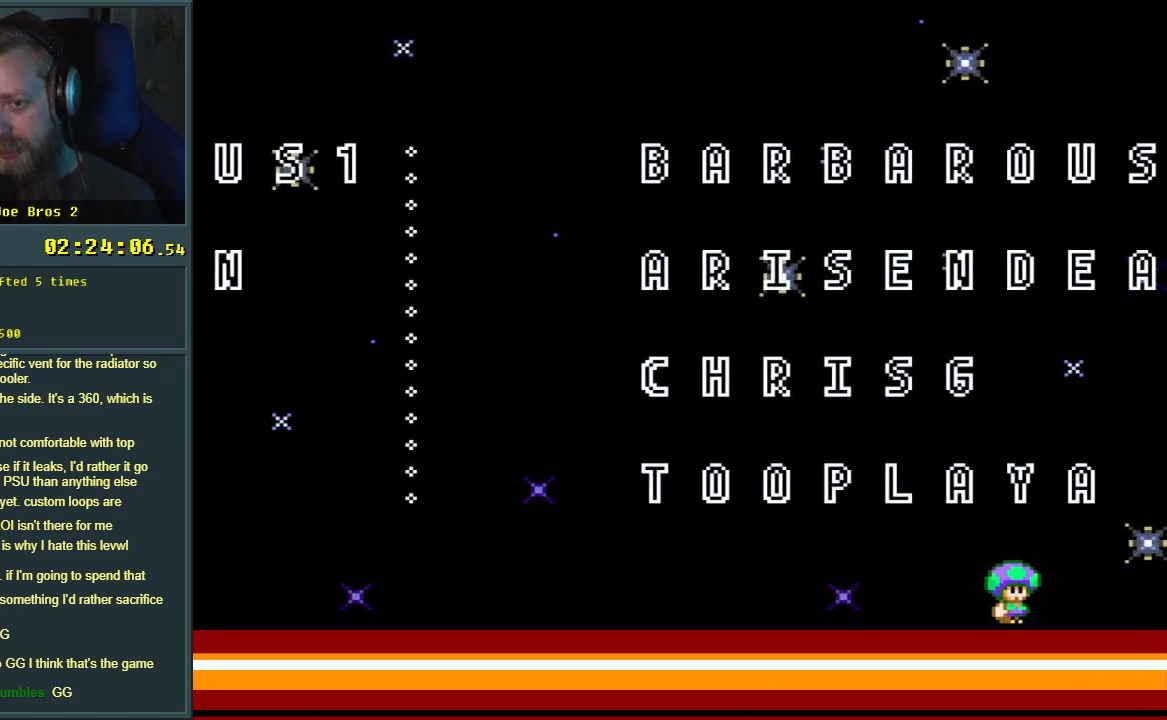
{"buttons": ["Y"], "events": [[217, "DPAD_RIGHT", "down"], [383, "DPAD_RIGHT", "up"]]}
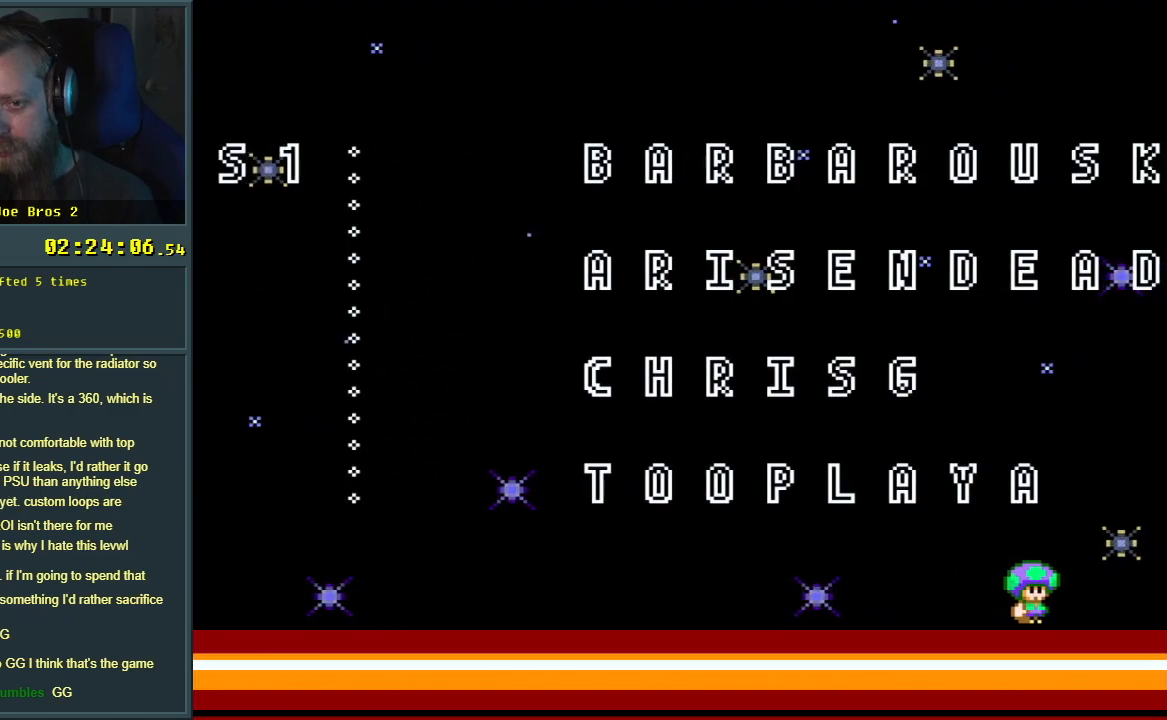
{"buttons": ["Y"], "events": []}
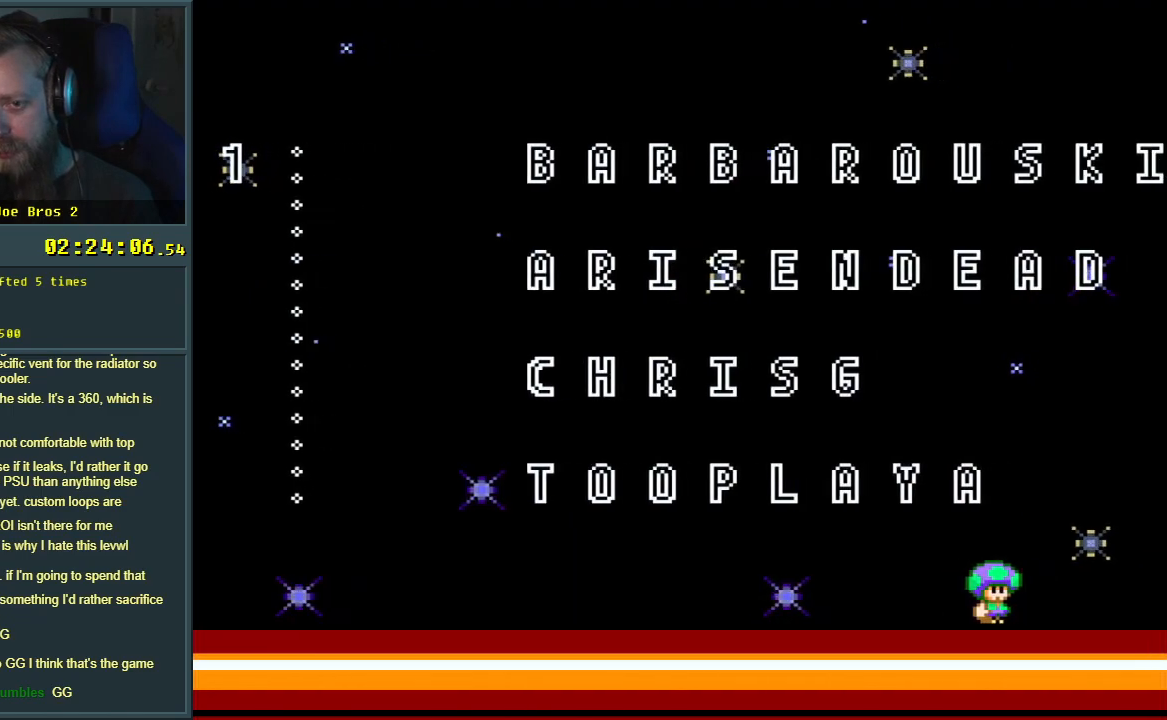
{"buttons": ["Y"], "events": [[200, "DPAD_RIGHT", "down"], [350, "DPAD_RIGHT", "up"]]}
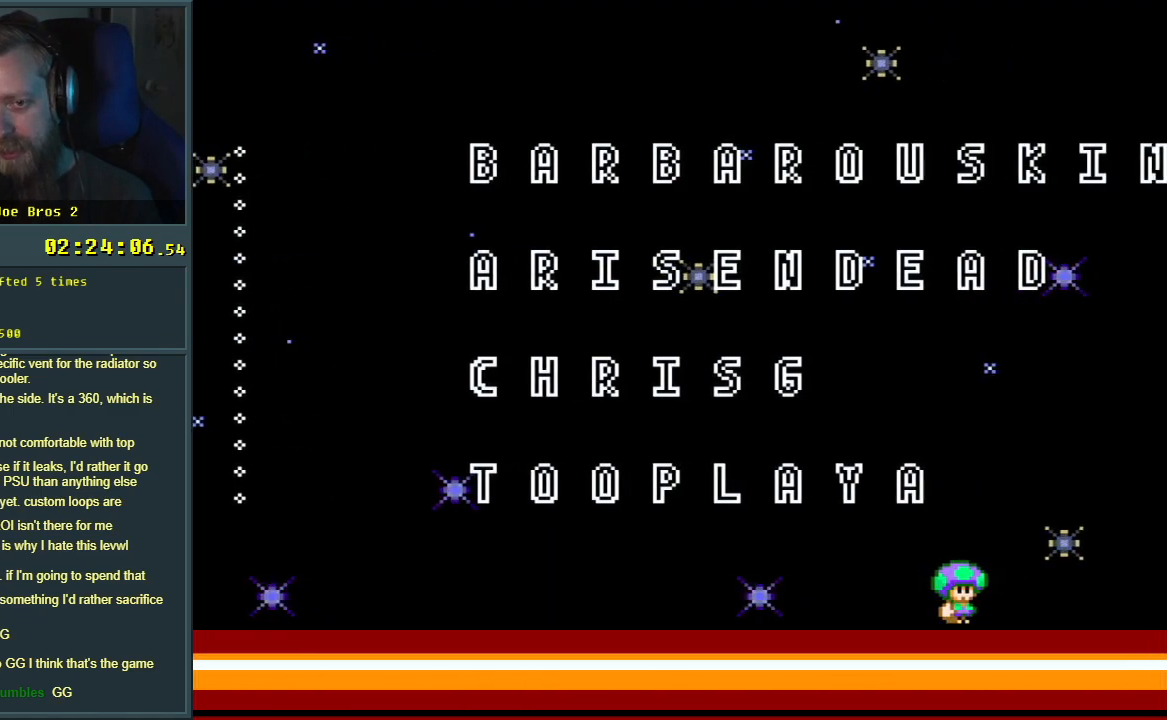
{"buttons": ["Y"], "events": [[117, "DPAD_RIGHT", "down"], [233, "DPAD_RIGHT", "up"]]}
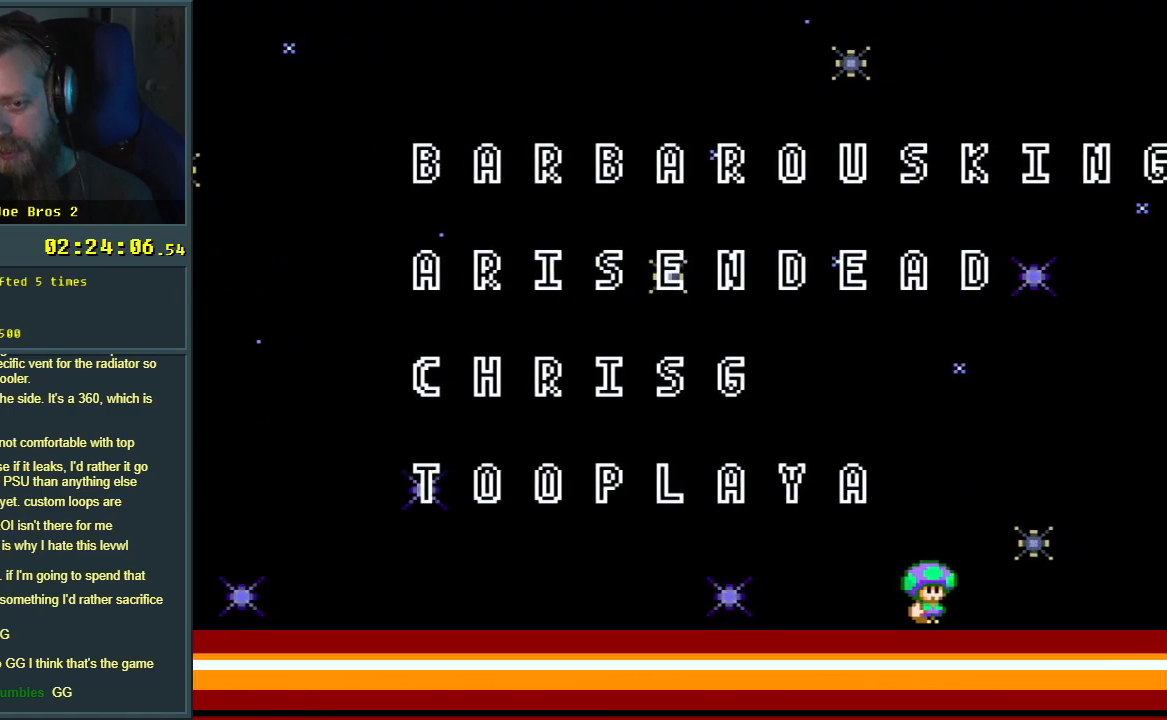
{"buttons": ["Y", "DPAD_LEFT"], "events": [[350, "DPAD_LEFT", "down"]]}
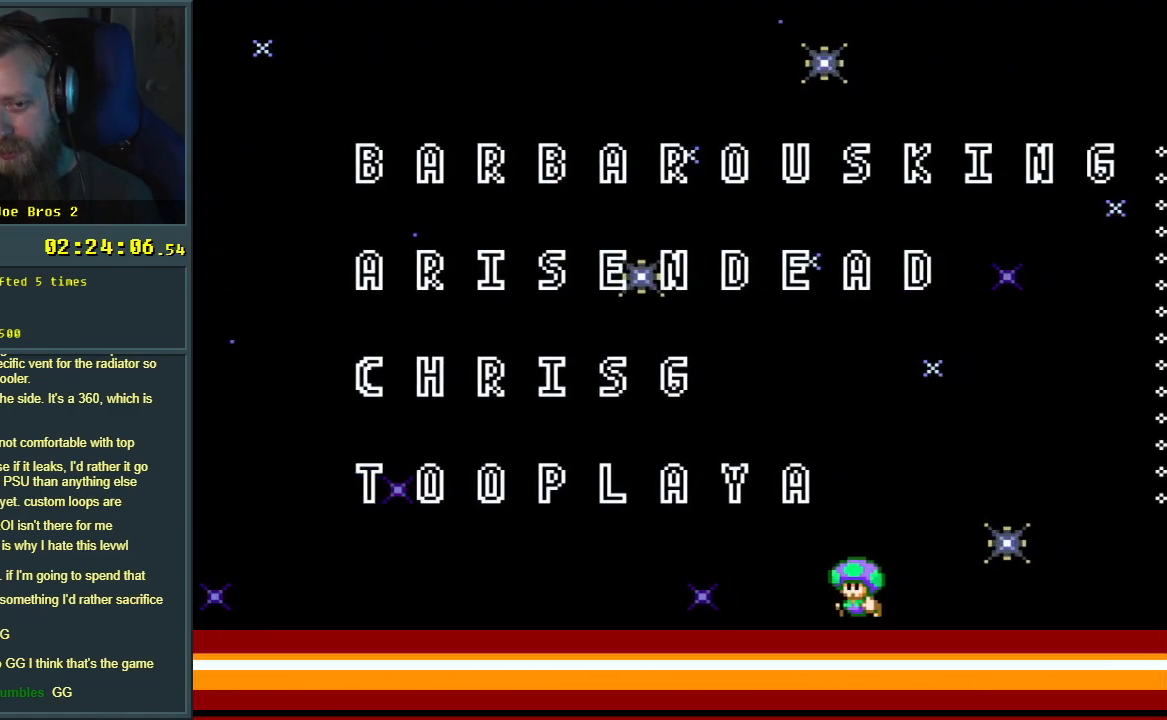
{"buttons": ["Y", "DPAD_LEFT"], "events": []}
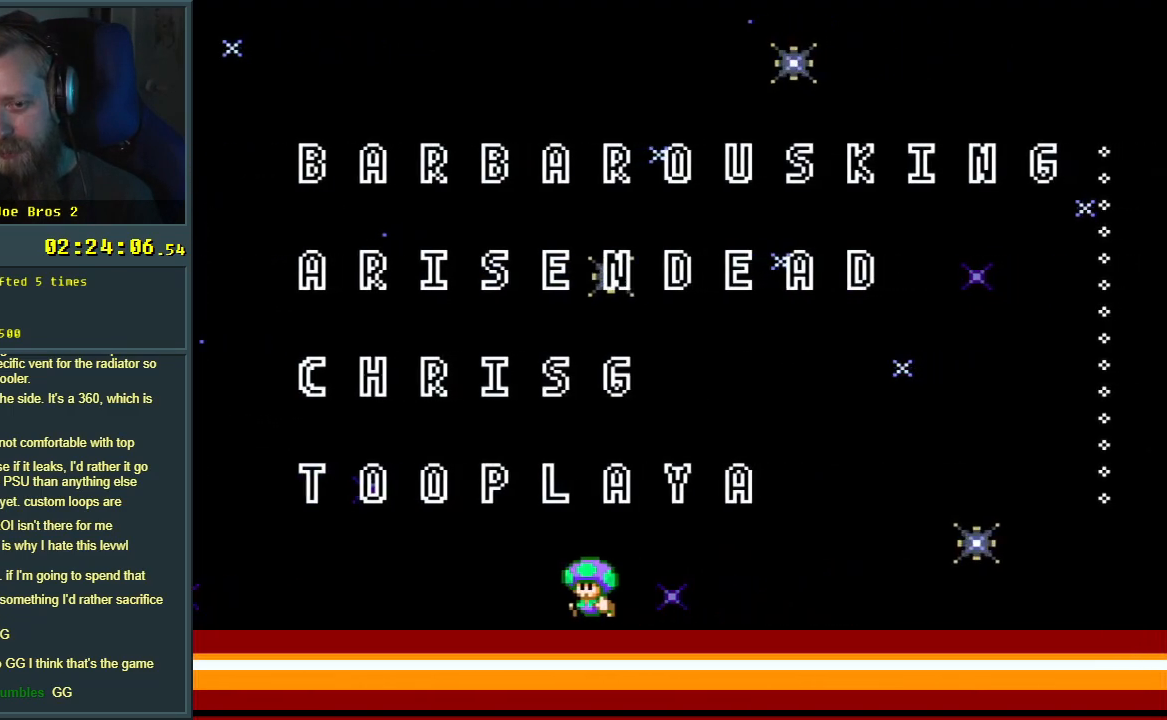
{"buttons": ["Y", "DPAD_RIGHT"], "events": [[250, "DPAD_LEFT", "up"], [367, "DPAD_RIGHT", "down"]]}
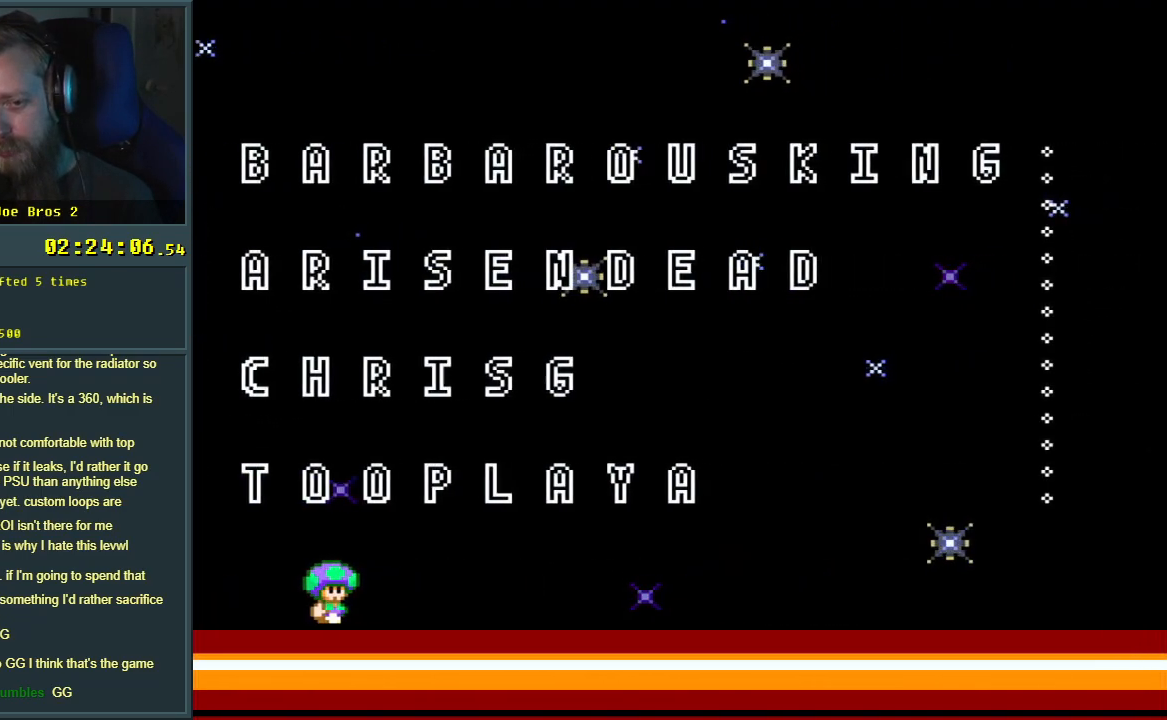
{"buttons": ["Y", "DPAD_RIGHT"], "events": []}
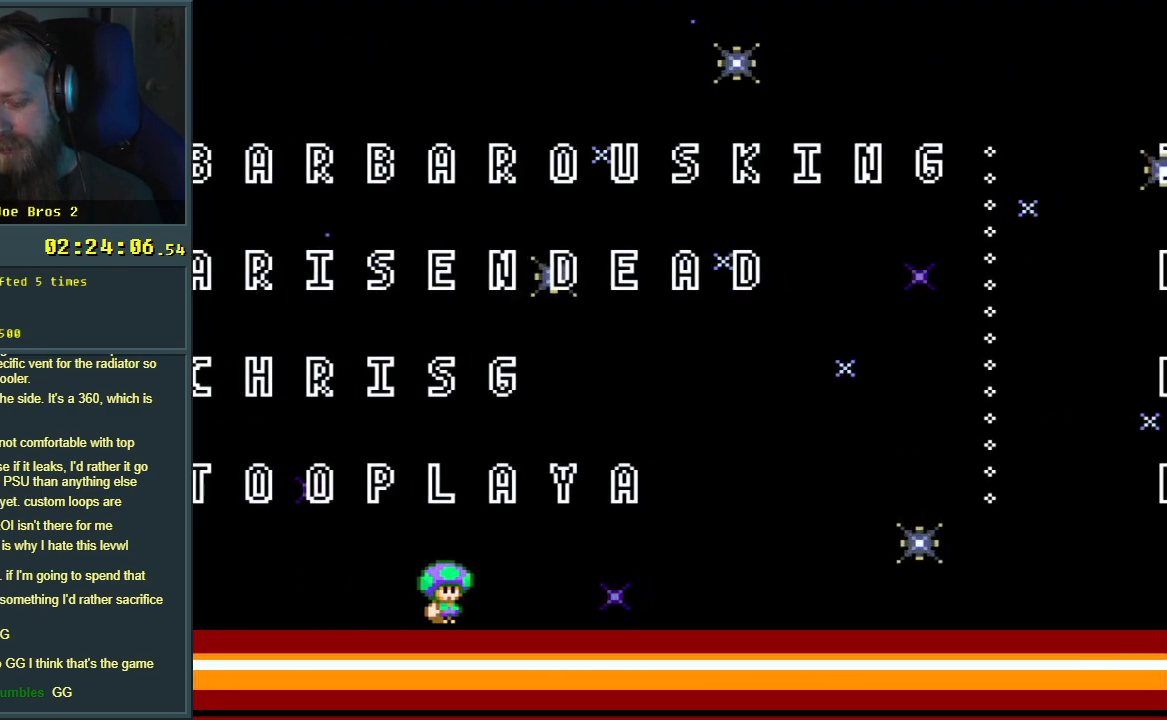
{"buttons": ["Y", "DPAD_RIGHT"], "events": []}
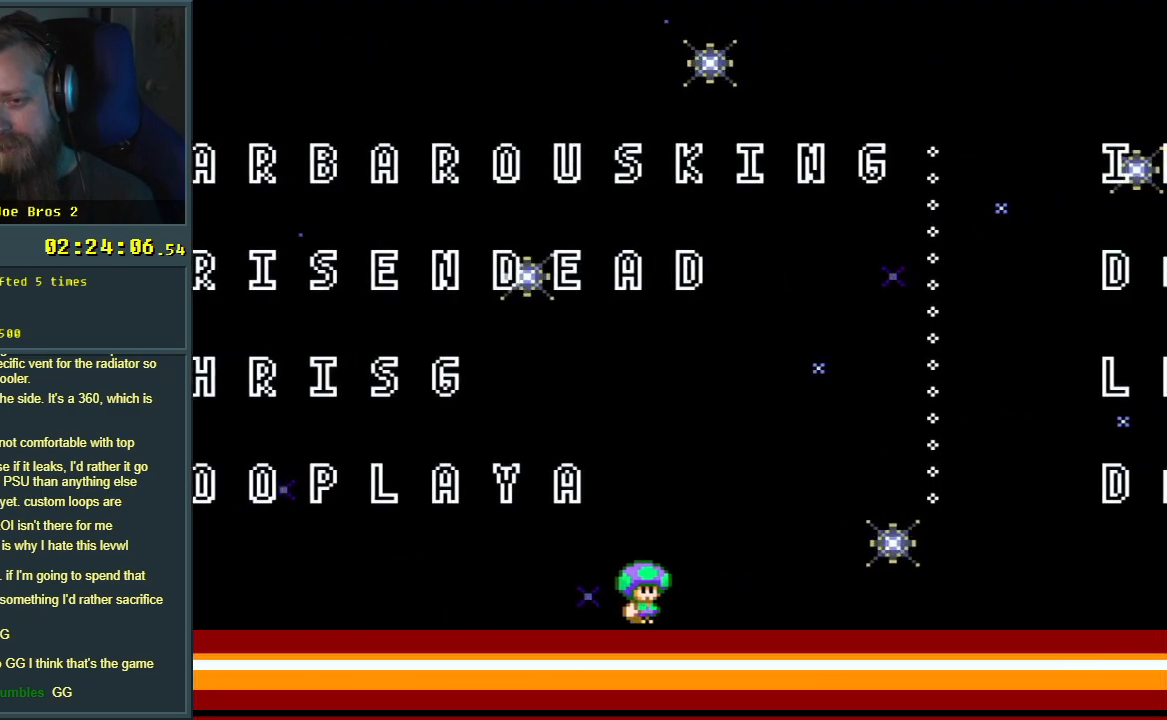
{"buttons": ["B", "Y", "DPAD_LEFT"], "events": [[317, "B", "down"], [333, "DPAD_RIGHT", "up"], [450, "DPAD_LEFT", "down"]]}
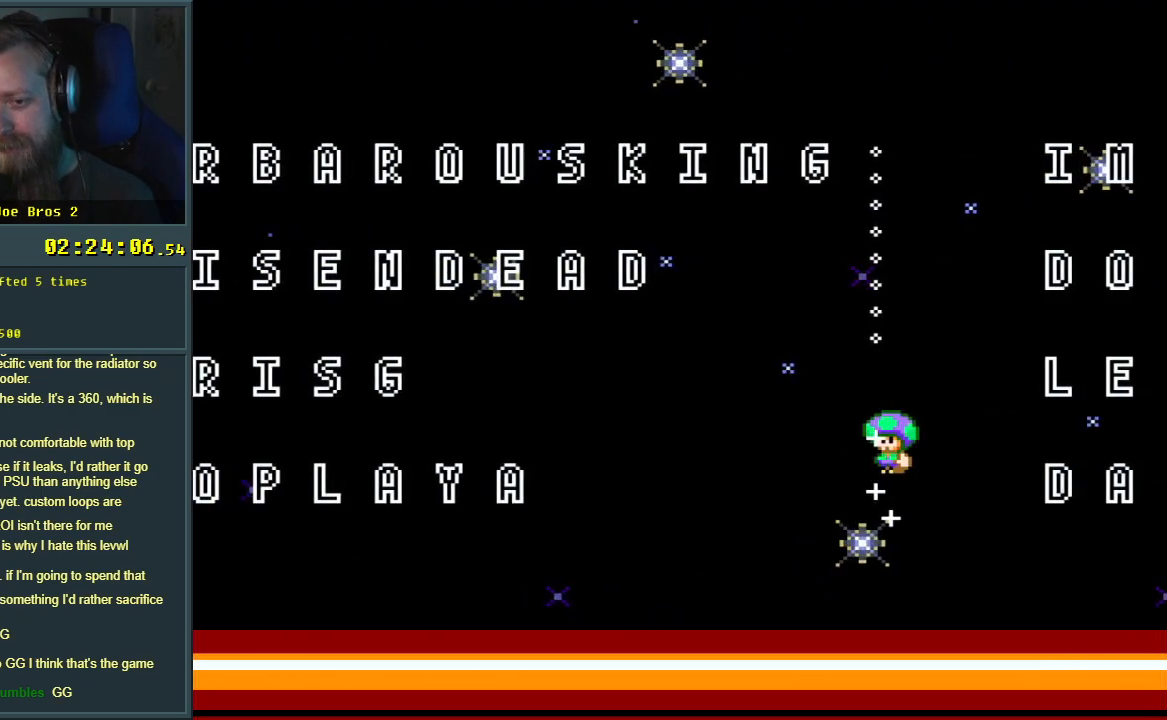
{"buttons": ["B", "Y"], "events": [[433, "DPAD_LEFT", "up"]]}
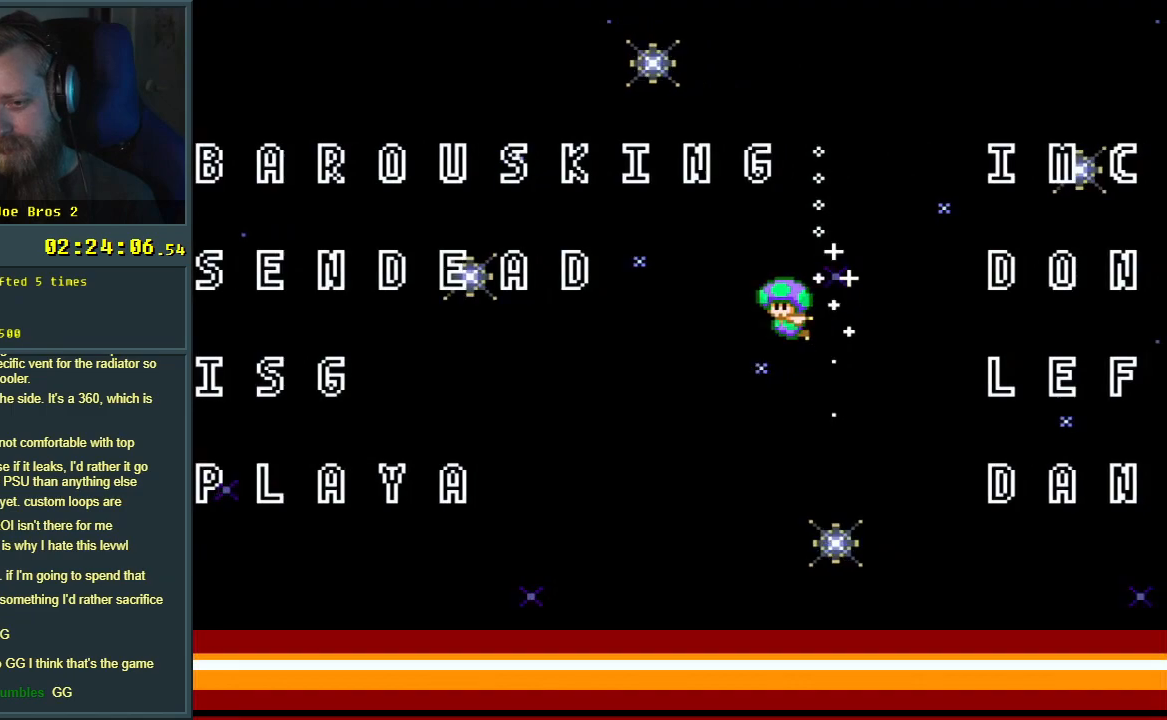
{"buttons": ["Y", "DPAD_RIGHT"], "events": [[267, "B", "up"], [417, "DPAD_RIGHT", "down"]]}
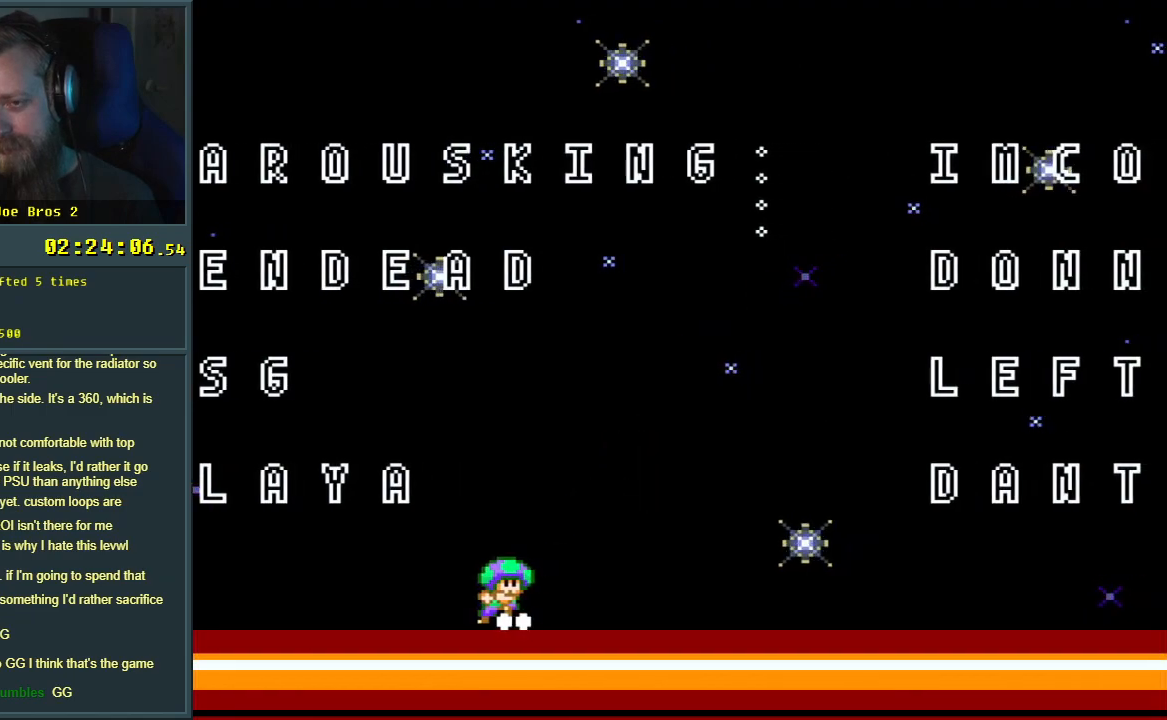
{"buttons": ["Y", "DPAD_RIGHT"], "events": []}
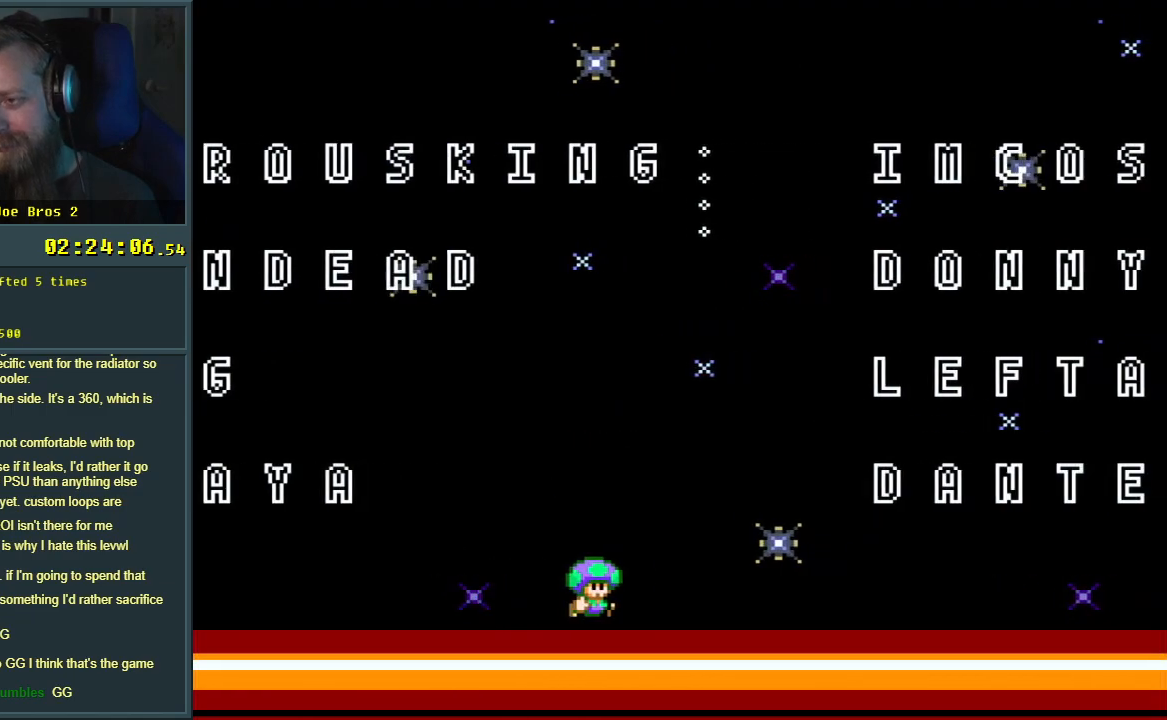
{"buttons": ["Y"], "events": [[50, "DPAD_RIGHT", "up"]]}
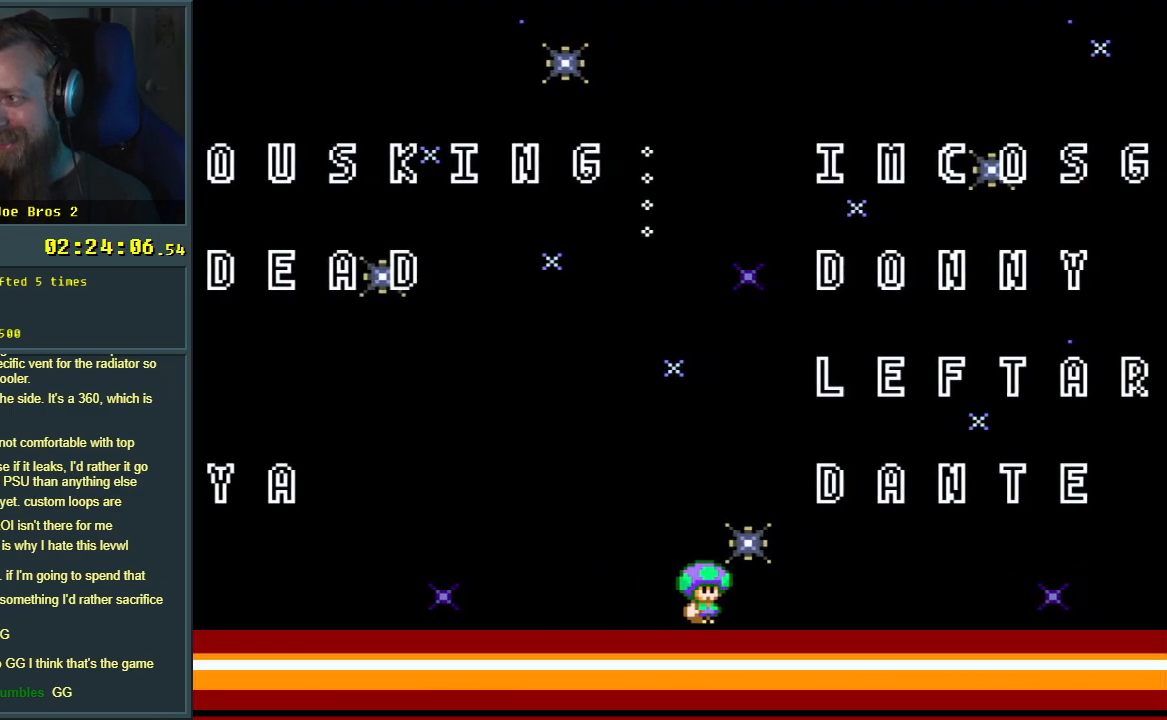
{"buttons": ["Y", "DPAD_RIGHT"], "events": [[350, "DPAD_RIGHT", "down"]]}
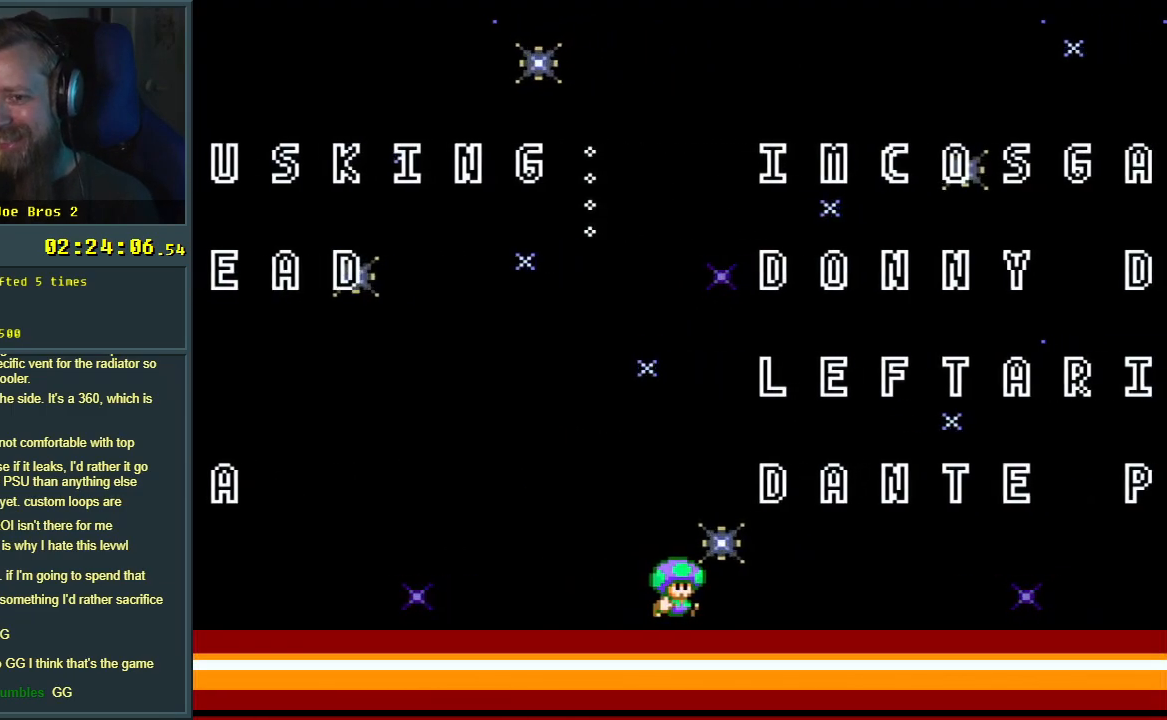
{"buttons": ["Y", "DPAD_RIGHT"], "events": []}
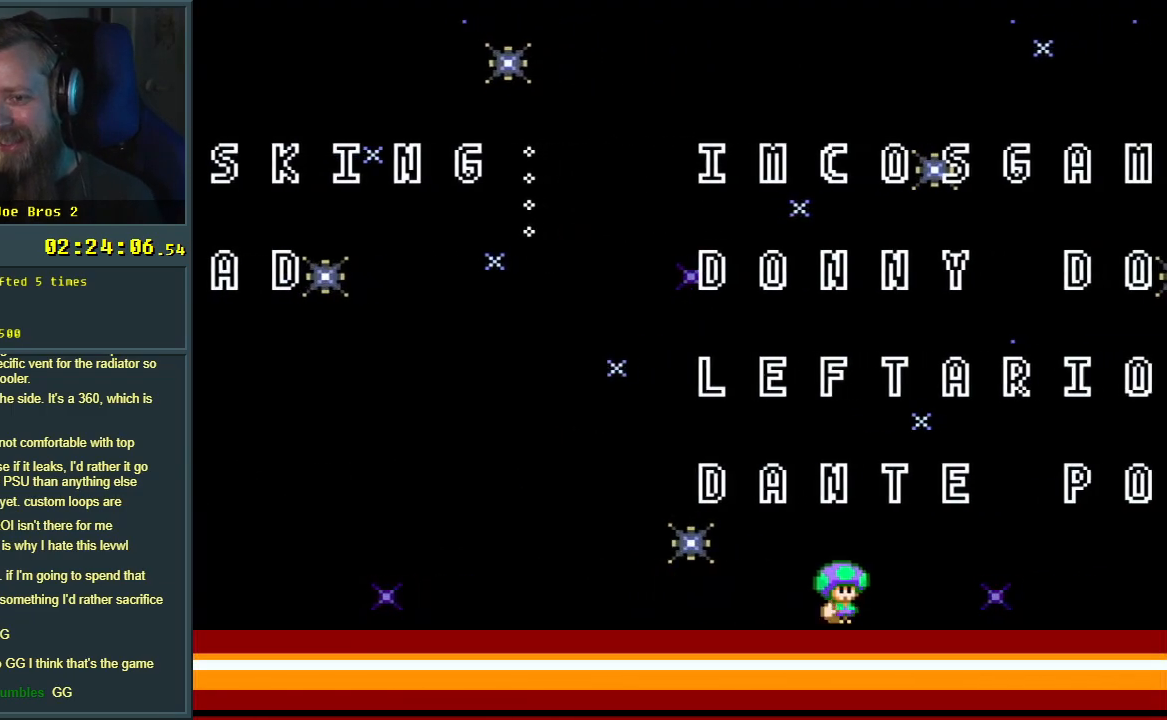
{"buttons": ["Y", "DPAD_RIGHT"], "events": []}
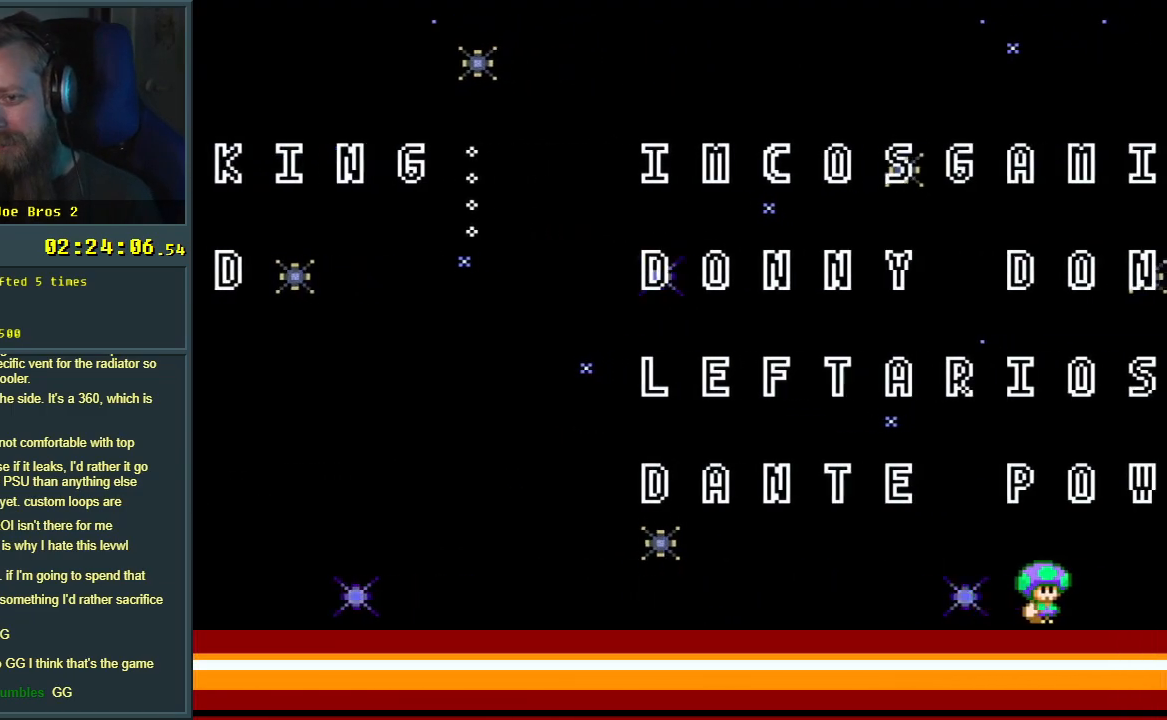
{"buttons": ["Y"], "events": [[500, "DPAD_RIGHT", "up"]]}
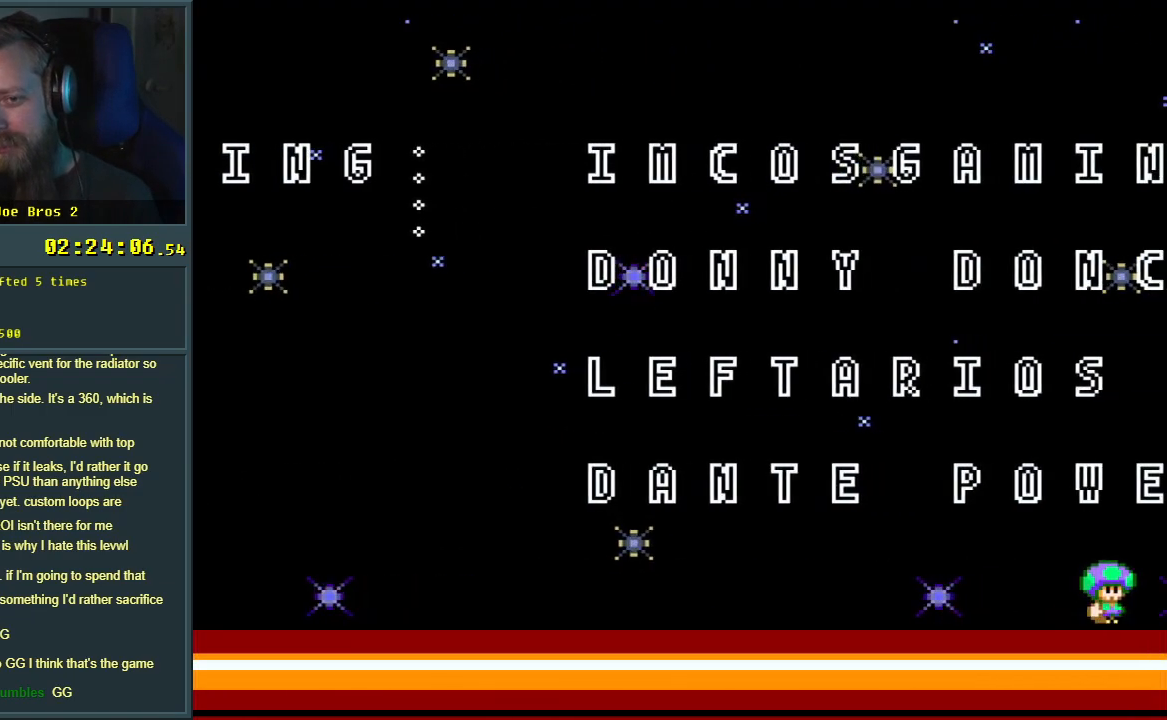
{"buttons": ["Y"], "events": []}
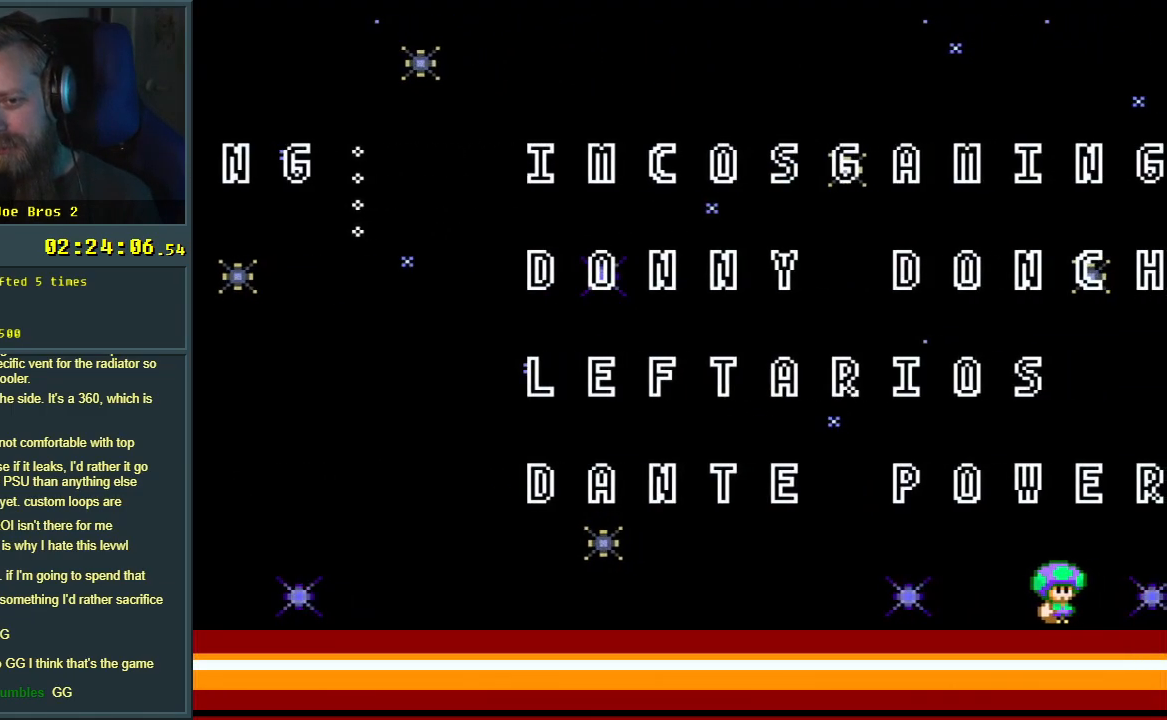
{"buttons": ["Y"], "events": []}
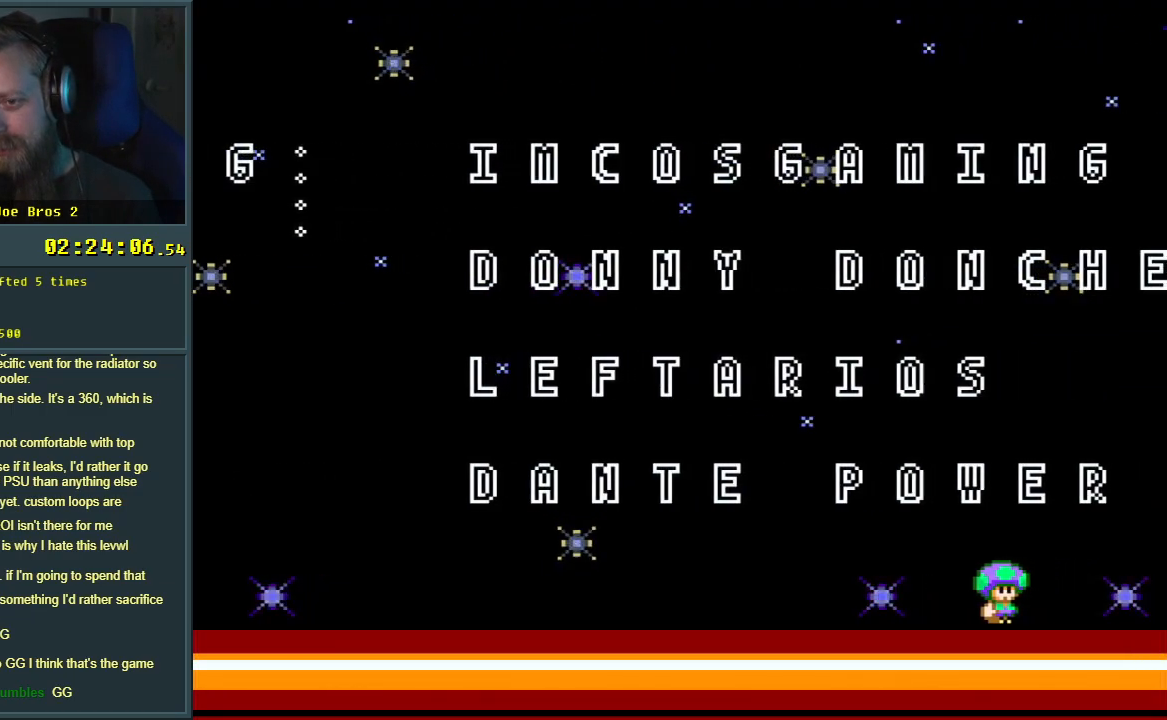
{"buttons": ["Y"], "events": []}
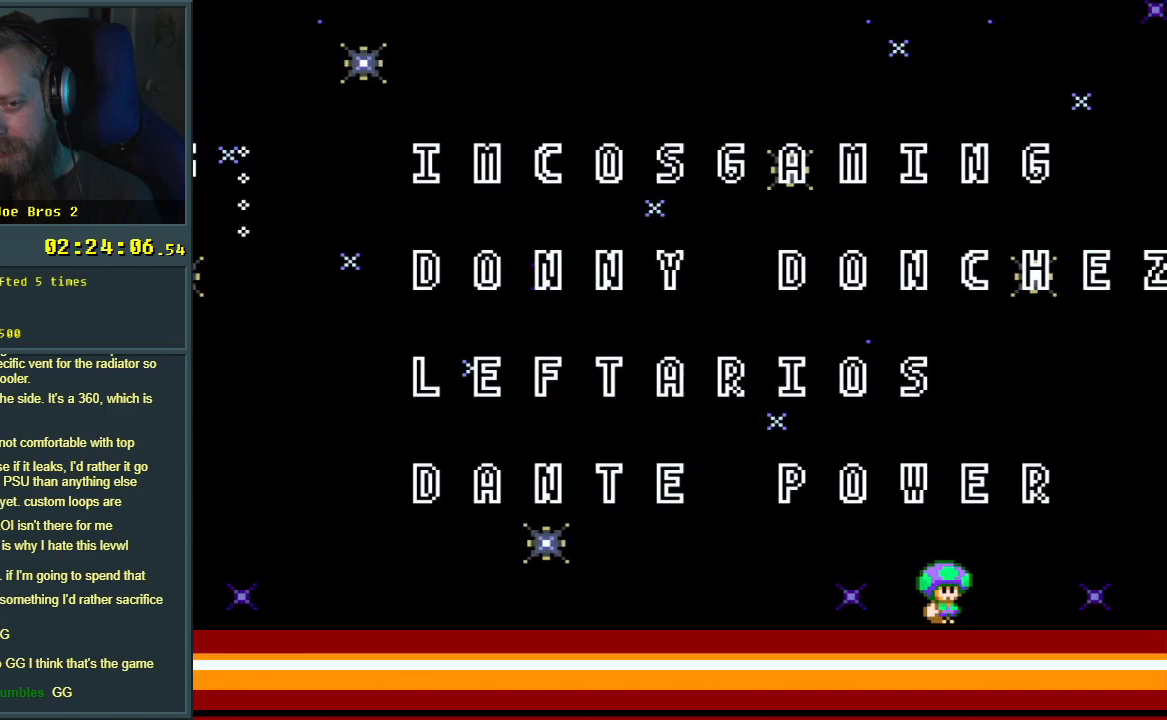
{"buttons": ["Y"], "events": []}
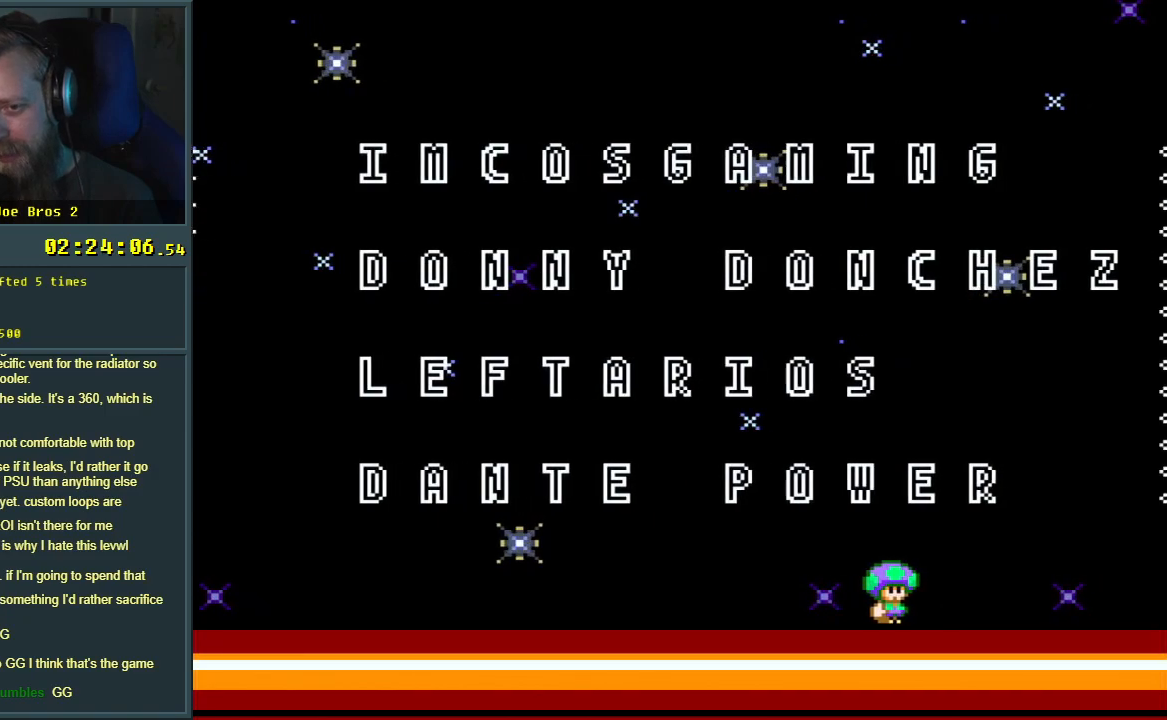
{"buttons": [], "events": [[450, "Y", "up"]]}
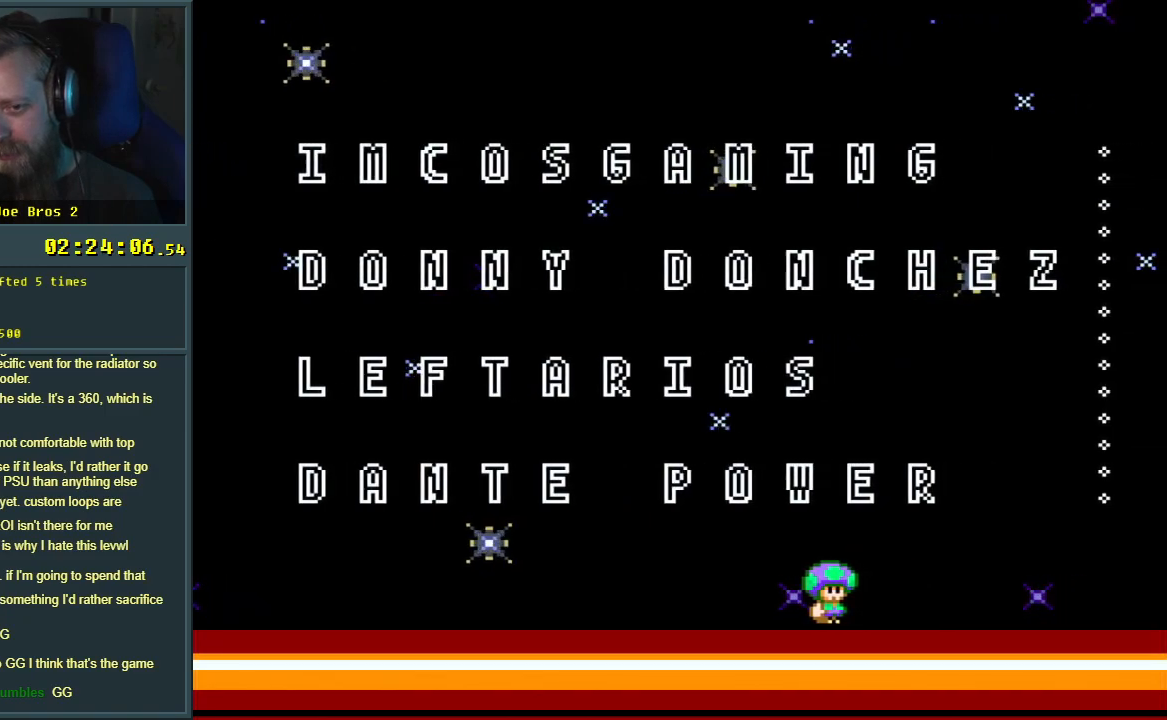
{"buttons": [], "events": []}
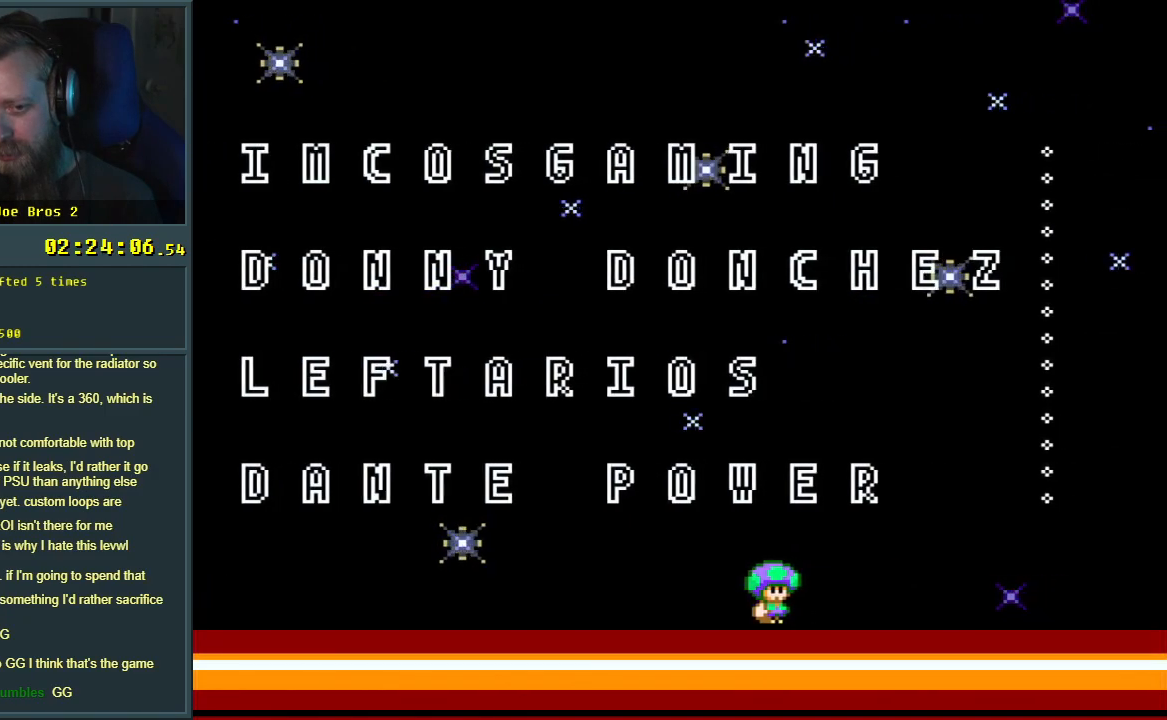
{"buttons": [], "events": []}
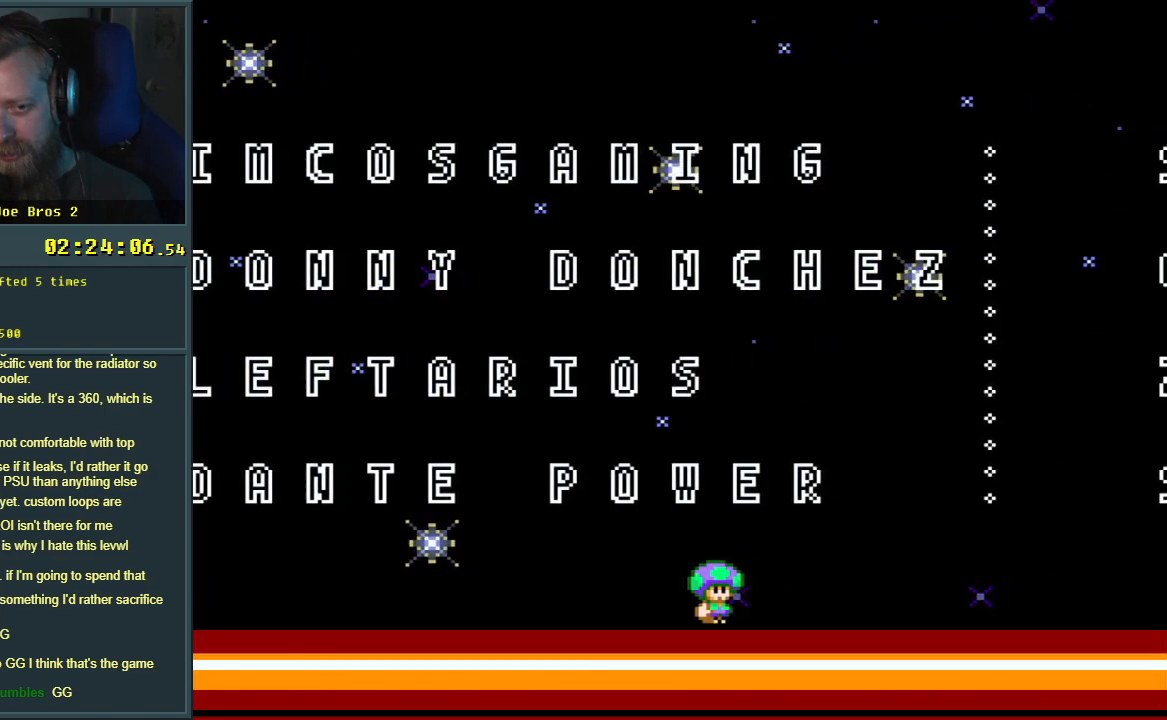
{"buttons": [], "events": []}